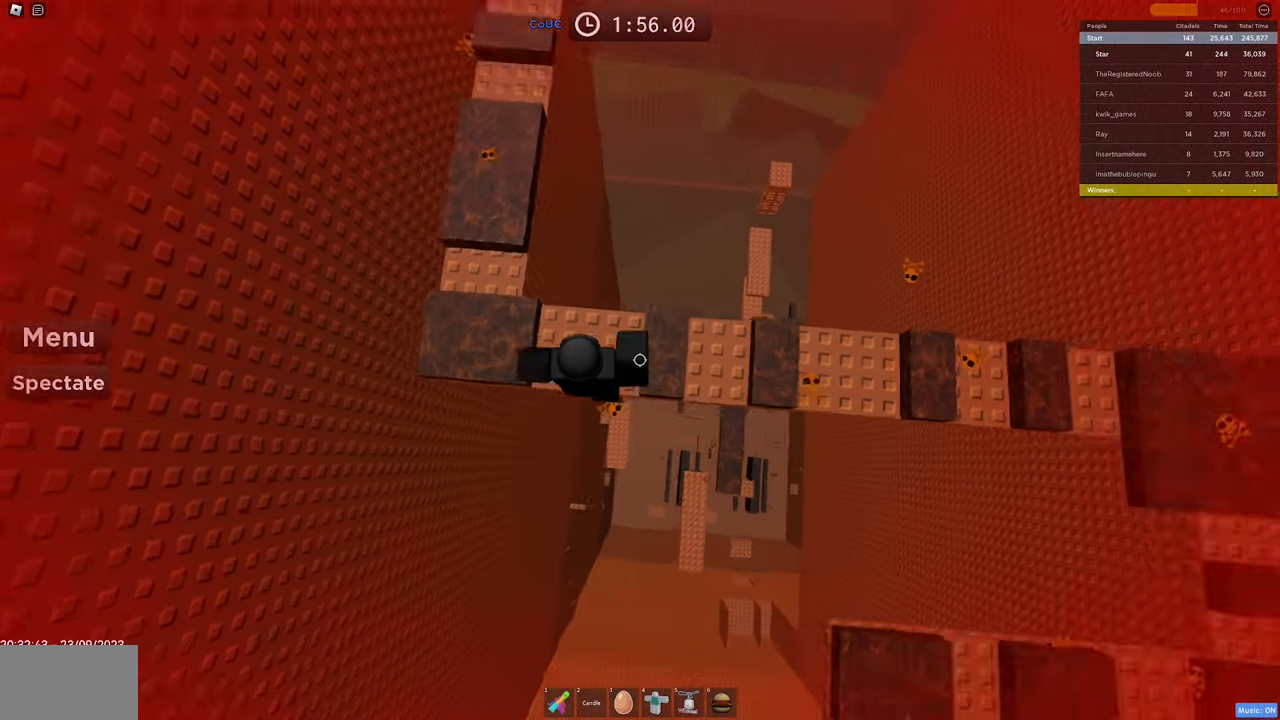
Gameplay with keyboard and mouse; each line is a JSON object with the keys and mouse buttons held at the frame after it. "events" lists presses ("down") and releases ("up") of "1", "2", "3", "4", "5", "a", "alt", "c", "caps_lock", "ctrl", "d", "e", "f", "g", "q", "r", "s", "shift", "space", "t", "tab", "v", "w", "x", "z", "mouse_left", "mouse_wheel" and "mouse_right" between this image and that frame as [ms after this image, input, new state], when the widget could be followed in between. "mouse_left", "mouse_wheel", "mouse_right" = the "left", "wheel", "right" buttons of the "mouse" list. No other keys are recorded. "wheel" means that the mouse wheel is clicked or scrolled. Mouse movement is not recorded.
{"keys": ["space", "w"], "mouse": ["right"], "events": [[16, "a", "up"], [16, "w", "up"], [200, "w", "down"]]}
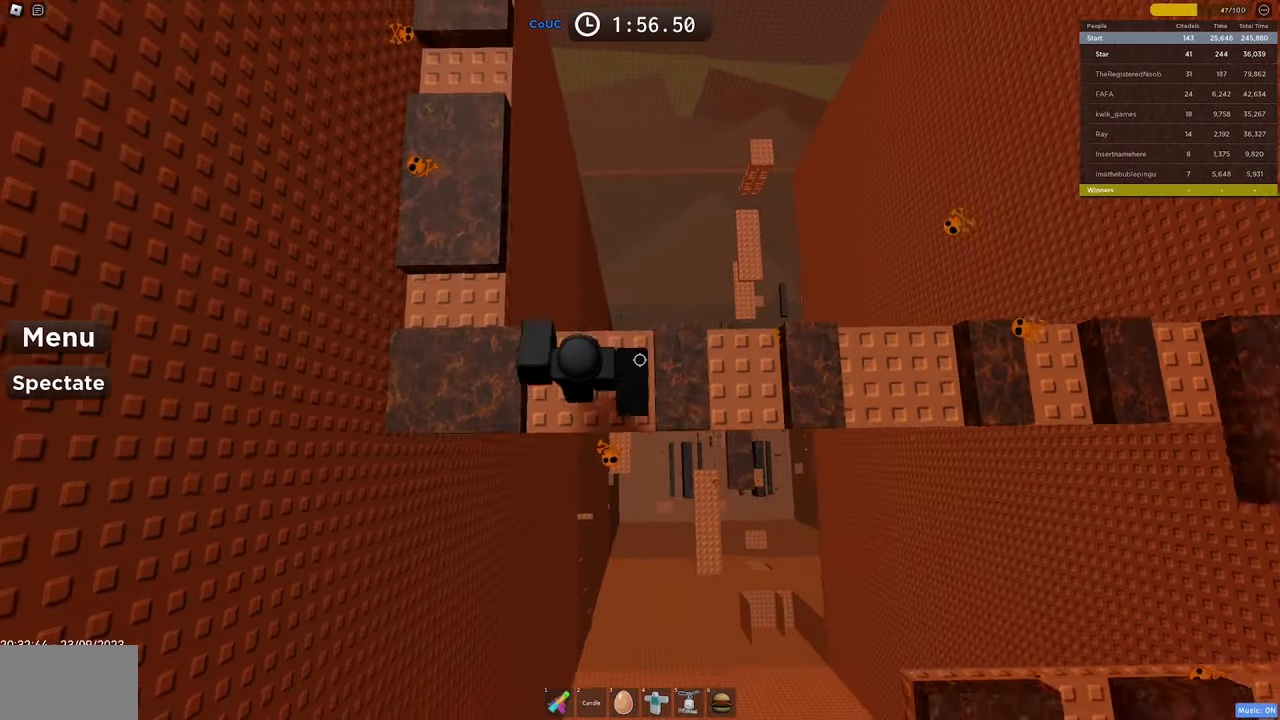
{"keys": ["a", "space", "w"], "mouse": ["right"], "events": [[33, "w", "up"], [350, "w", "down"], [500, "a", "down"]]}
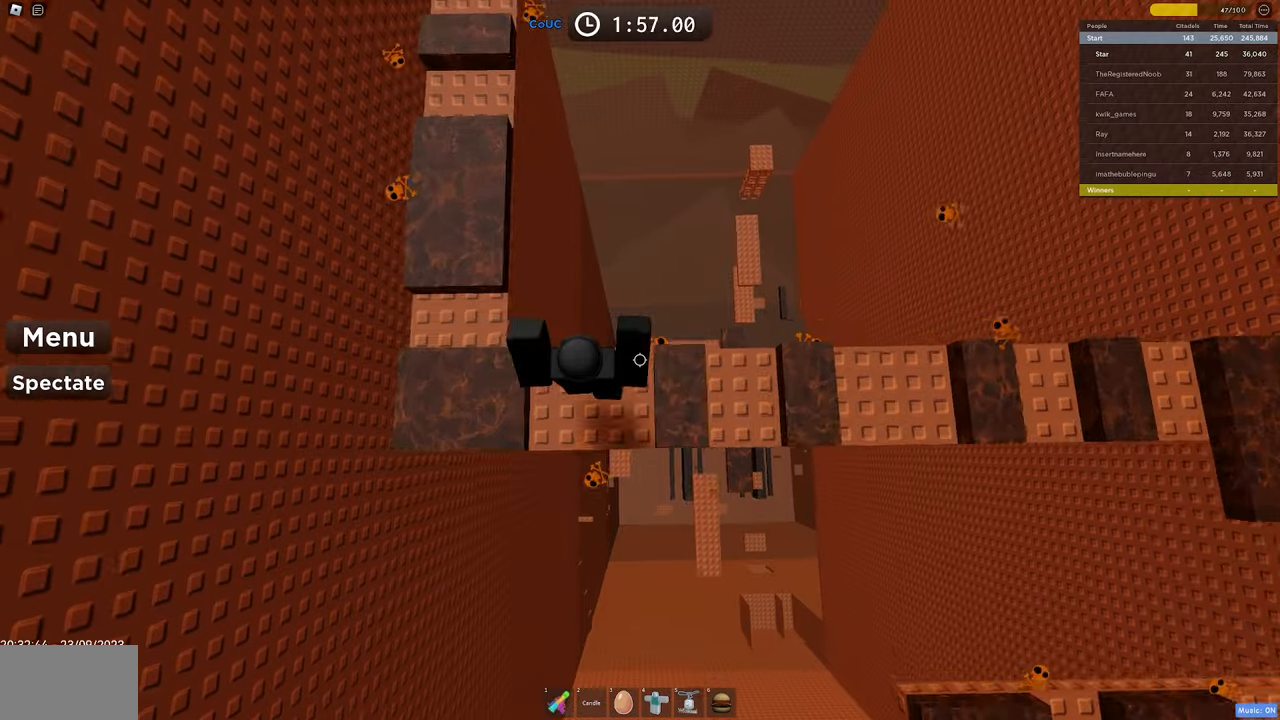
{"keys": ["a", "space", "w"], "mouse": ["right"], "events": []}
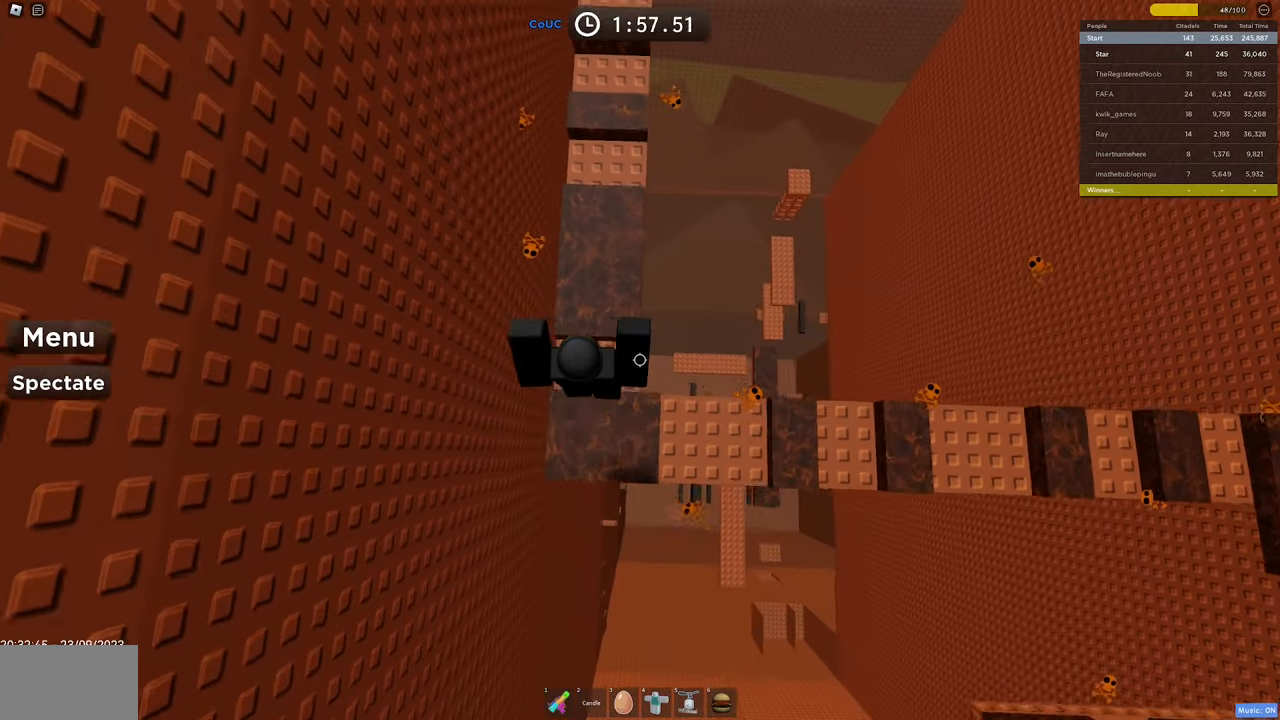
{"keys": ["space", "w"], "mouse": ["right"], "events": [[50, "a", "up"]]}
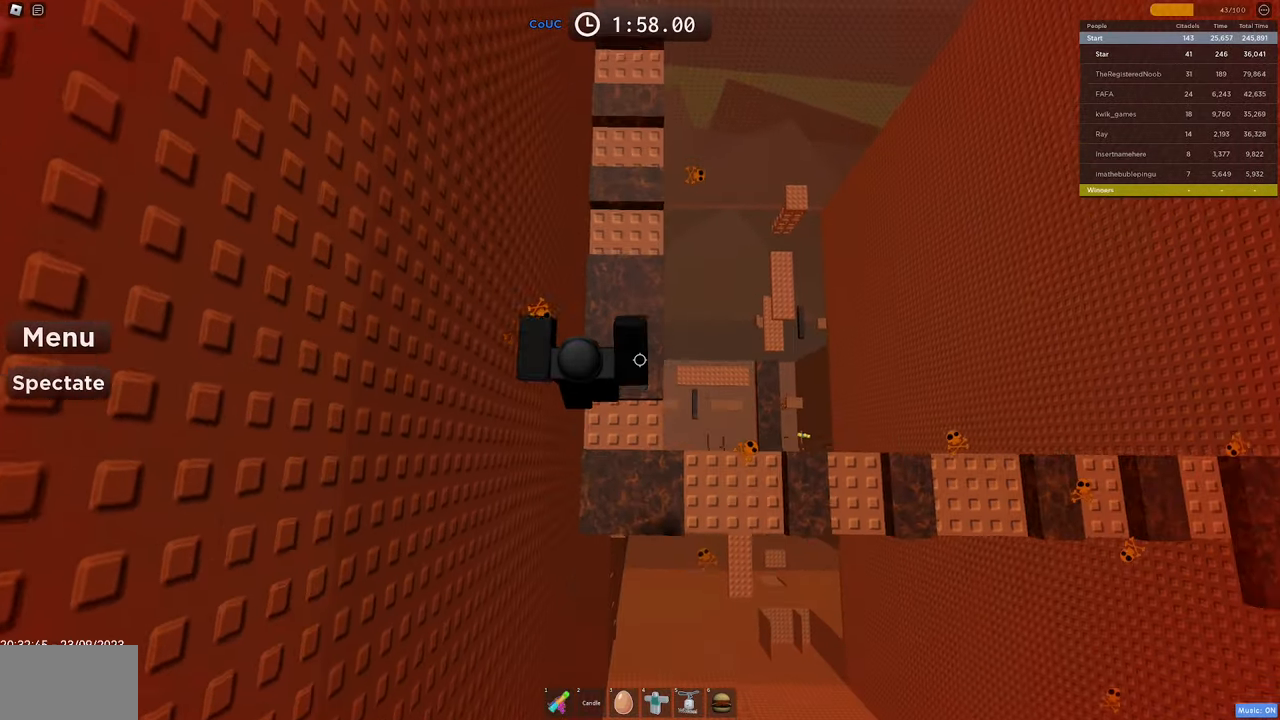
{"keys": ["space", "w"], "mouse": ["right"], "events": []}
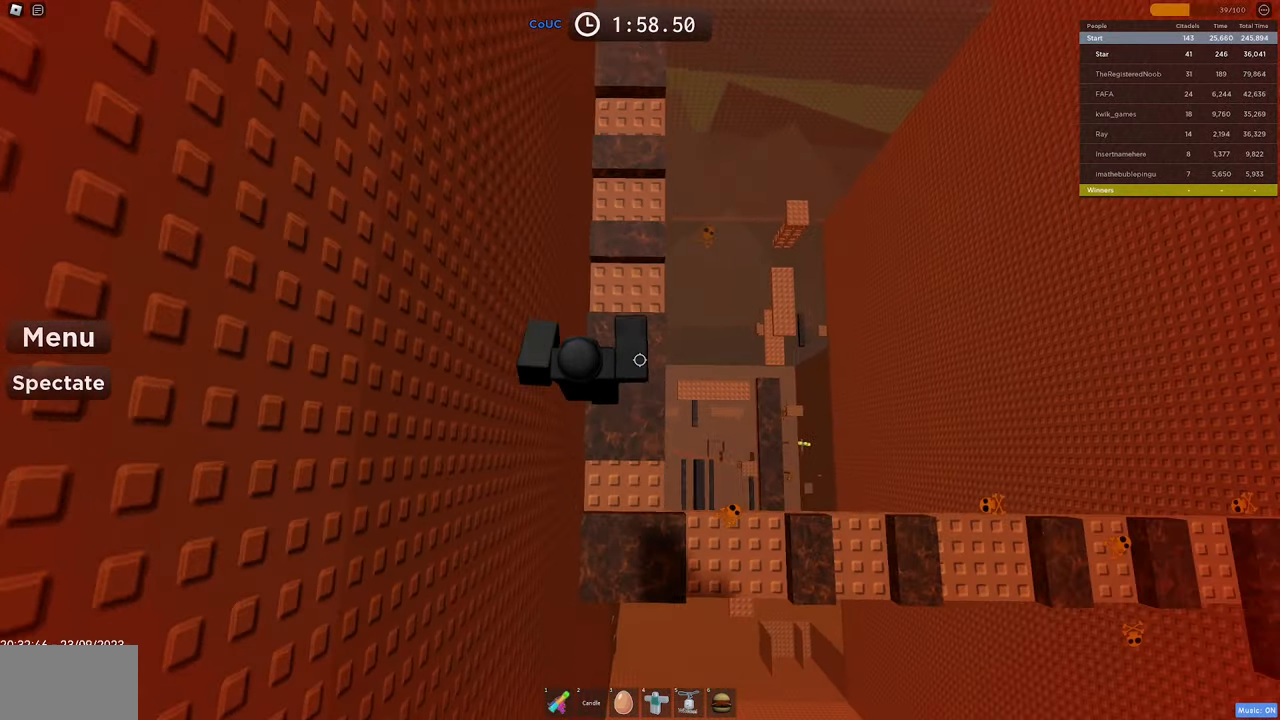
{"keys": ["space", "w"], "mouse": ["right"], "events": [[267, "a", "down"], [467, "a", "up"]]}
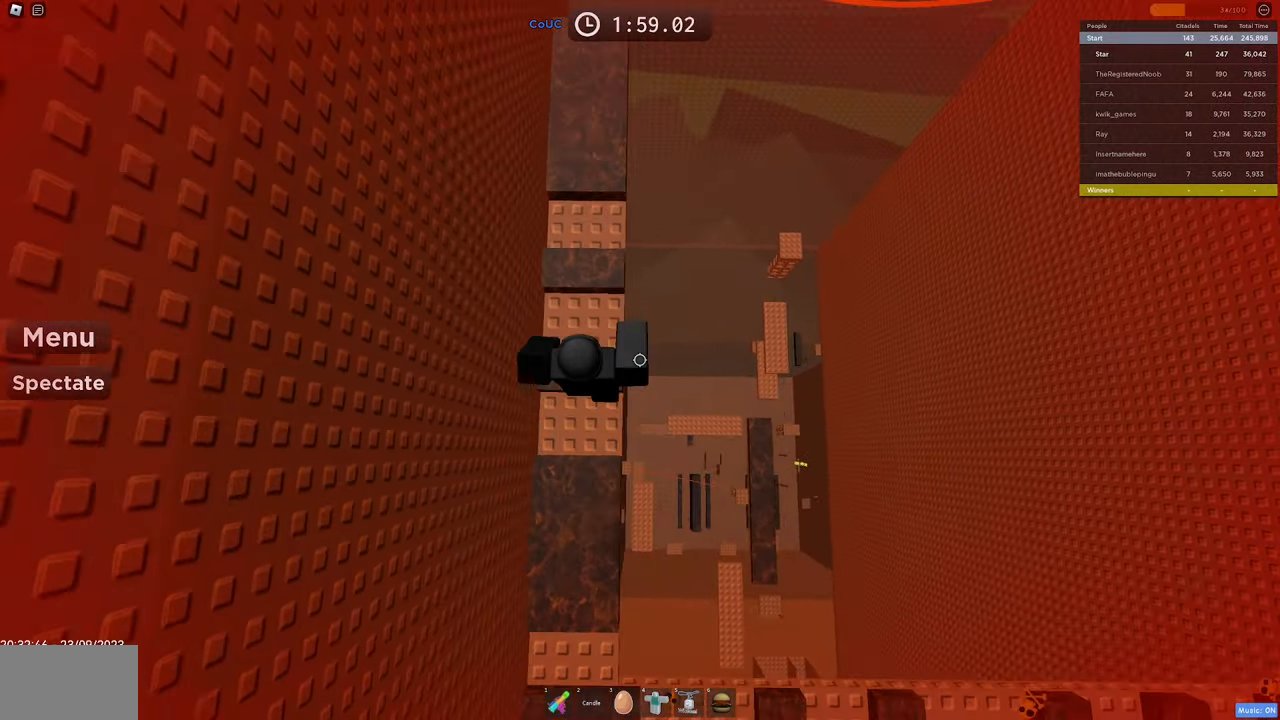
{"keys": ["a", "space", "w"], "mouse": ["right"], "events": [[250, "a", "down"]]}
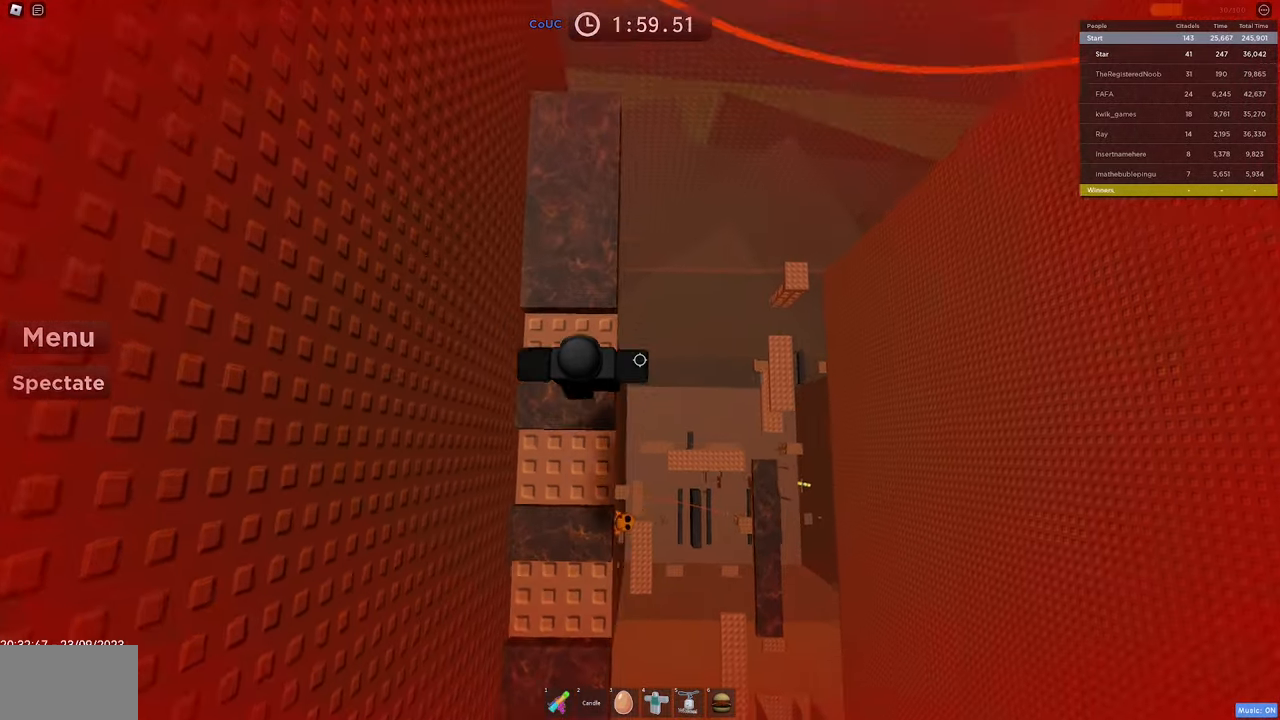
{"keys": ["space", "w"], "mouse": ["right"], "events": [[167, "a", "up"], [350, "shift", "down"], [483, "shift", "up"]]}
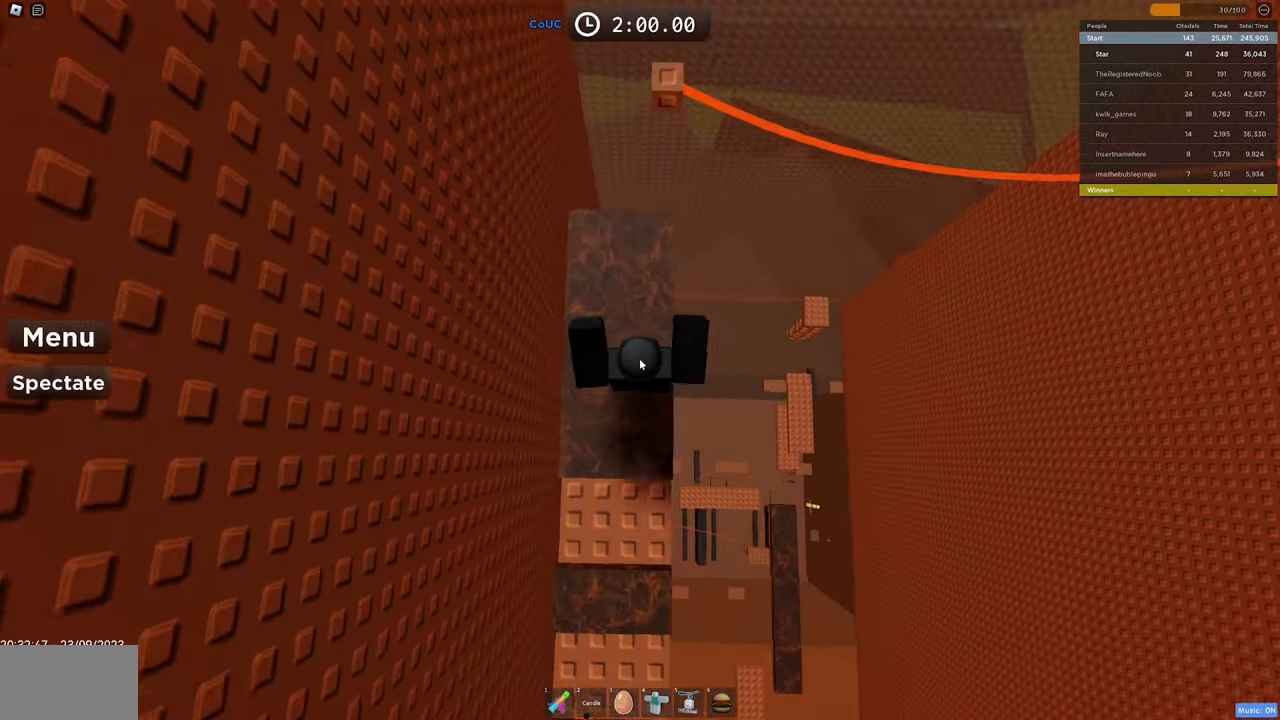
{"keys": ["space", "w"], "mouse": ["right"], "events": []}
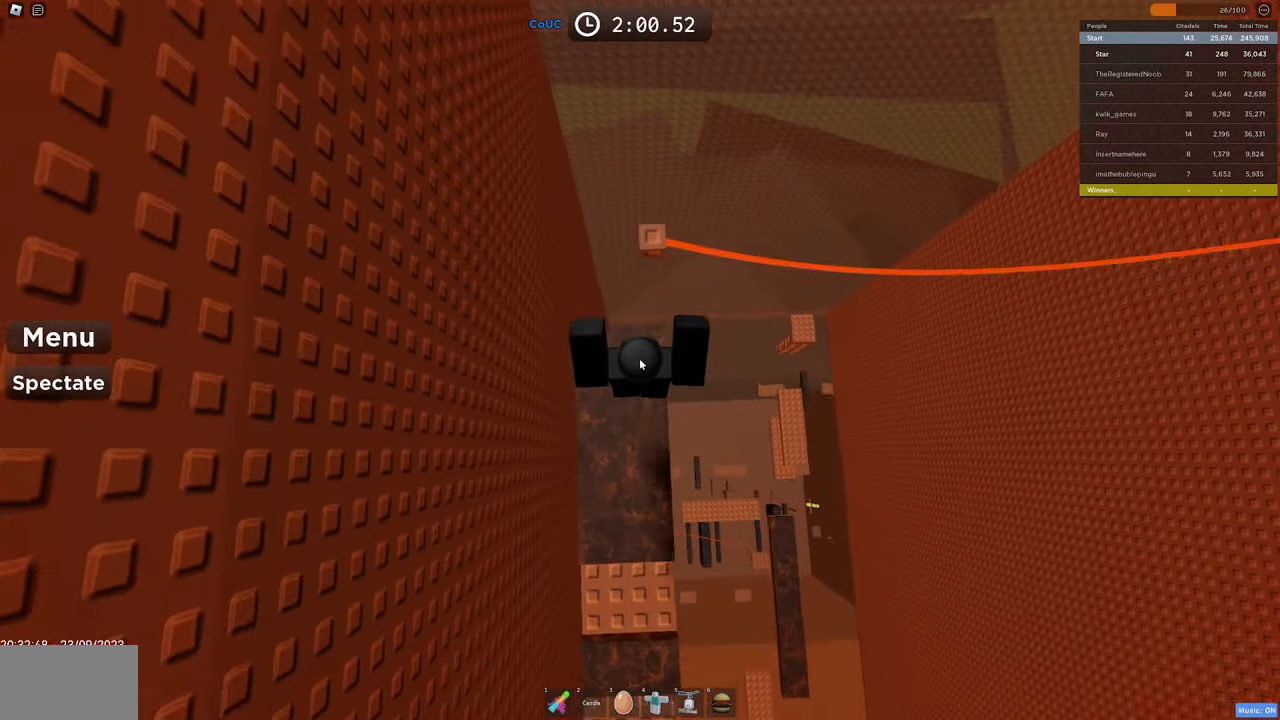
{"keys": ["w"], "mouse": ["right"], "events": [[283, "space", "up"]]}
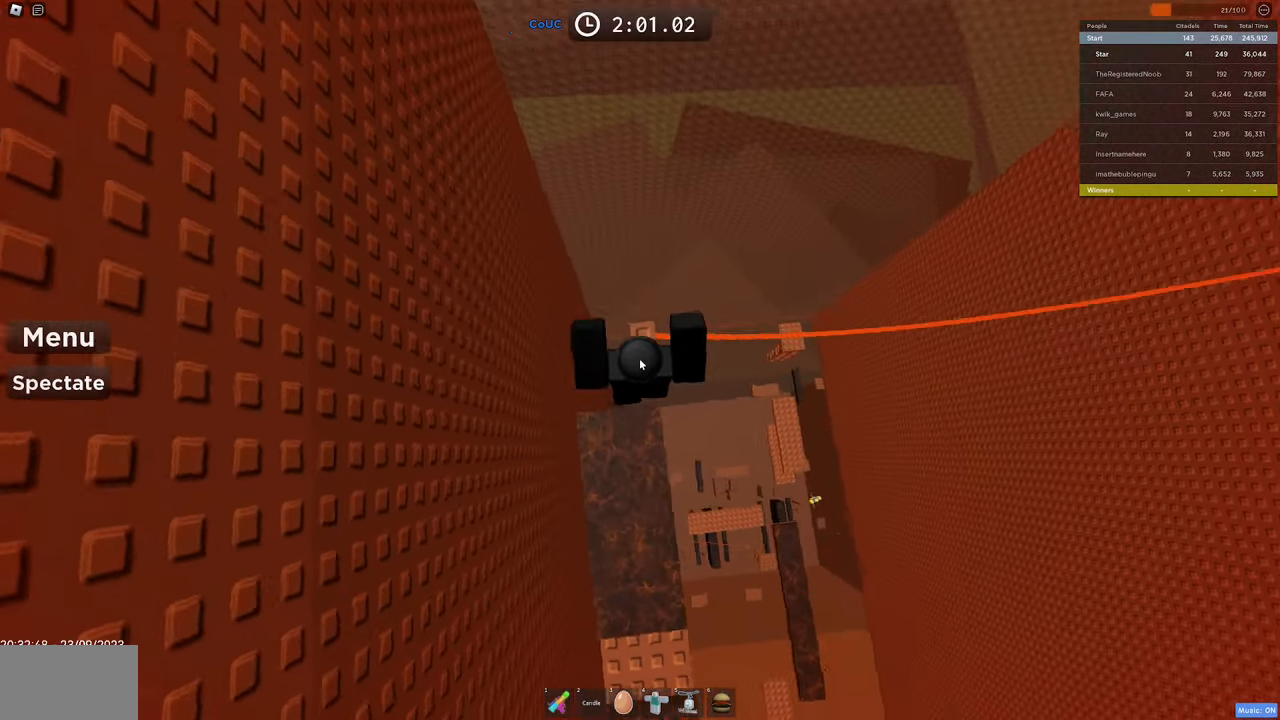
{"keys": ["w"], "mouse": ["right"], "events": [[217, "space", "down"], [400, "space", "up"]]}
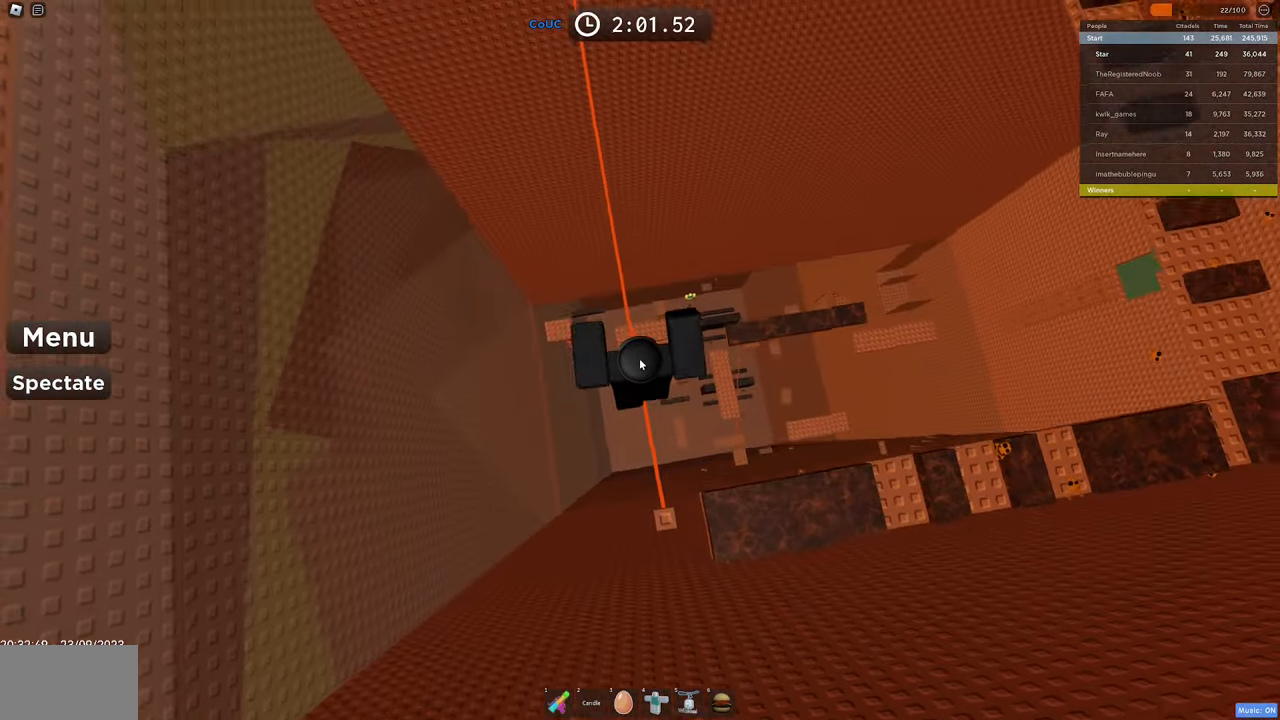
{"keys": ["space", "w"], "mouse": ["right"], "events": [[384, "space", "down"]]}
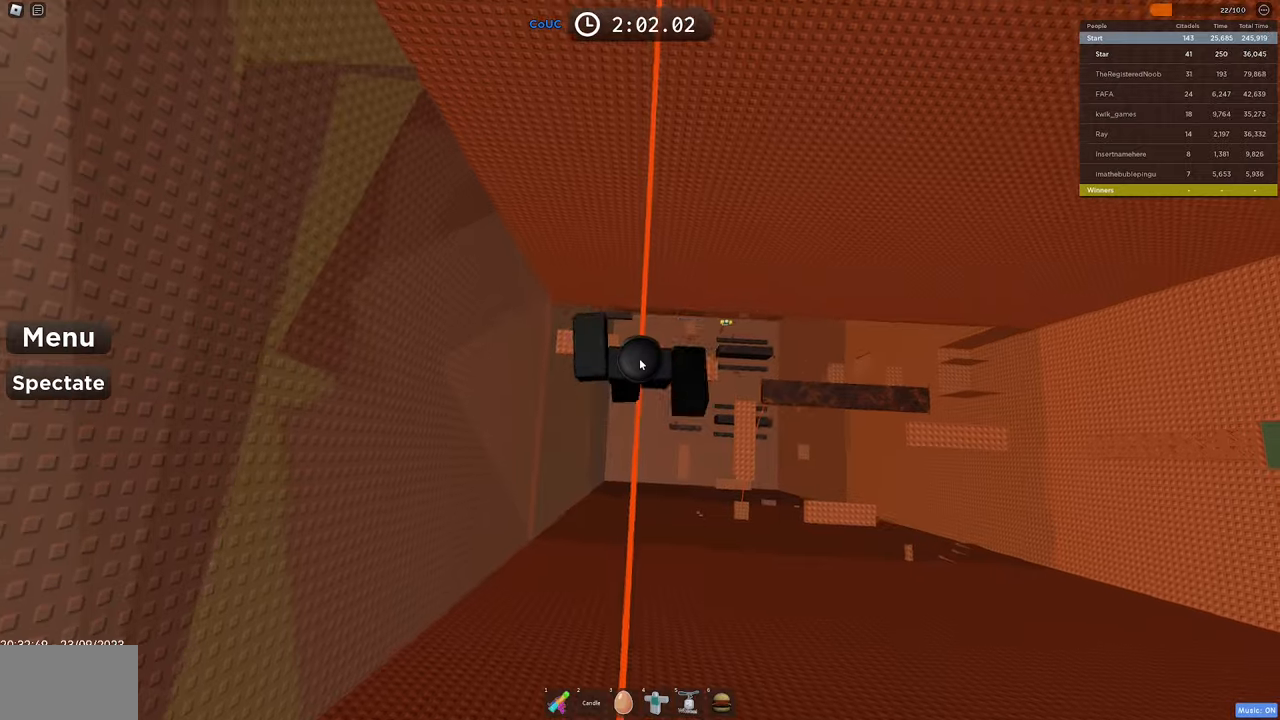
{"keys": ["w"], "mouse": ["right"], "events": [[200, "space", "up"]]}
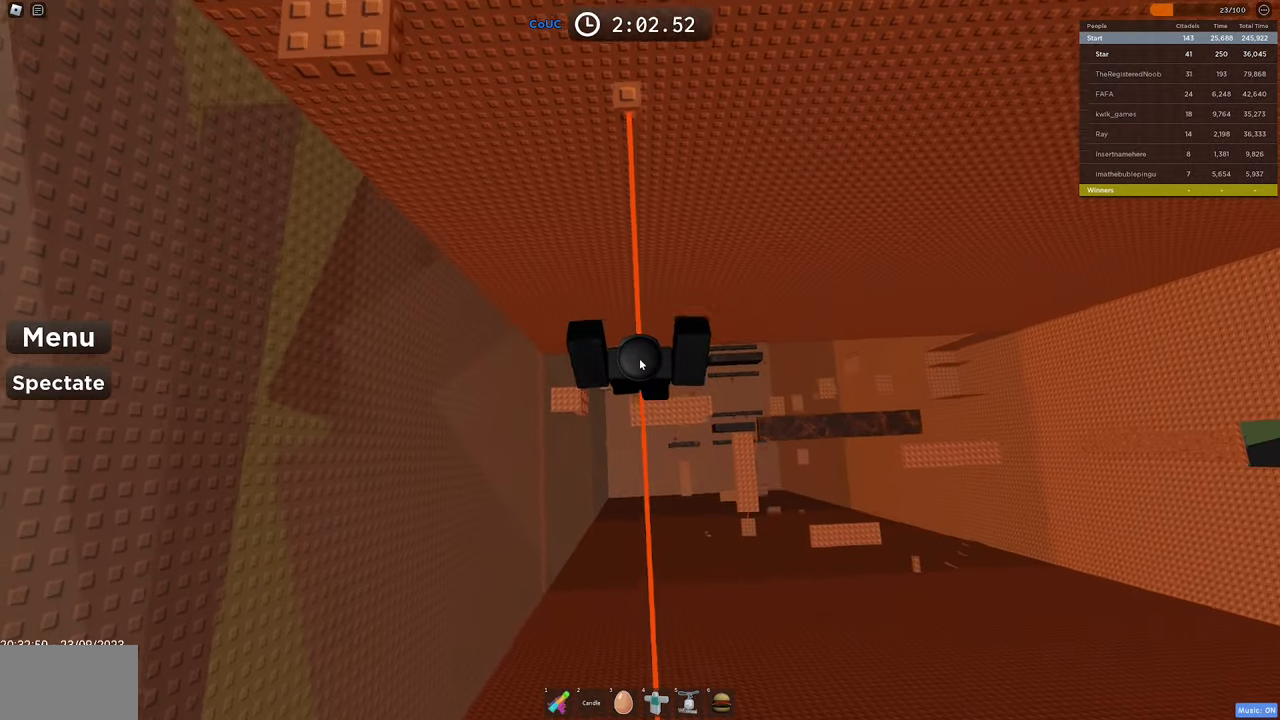
{"keys": ["w"], "mouse": ["right"], "events": [[117, "space", "down"], [350, "space", "up"]]}
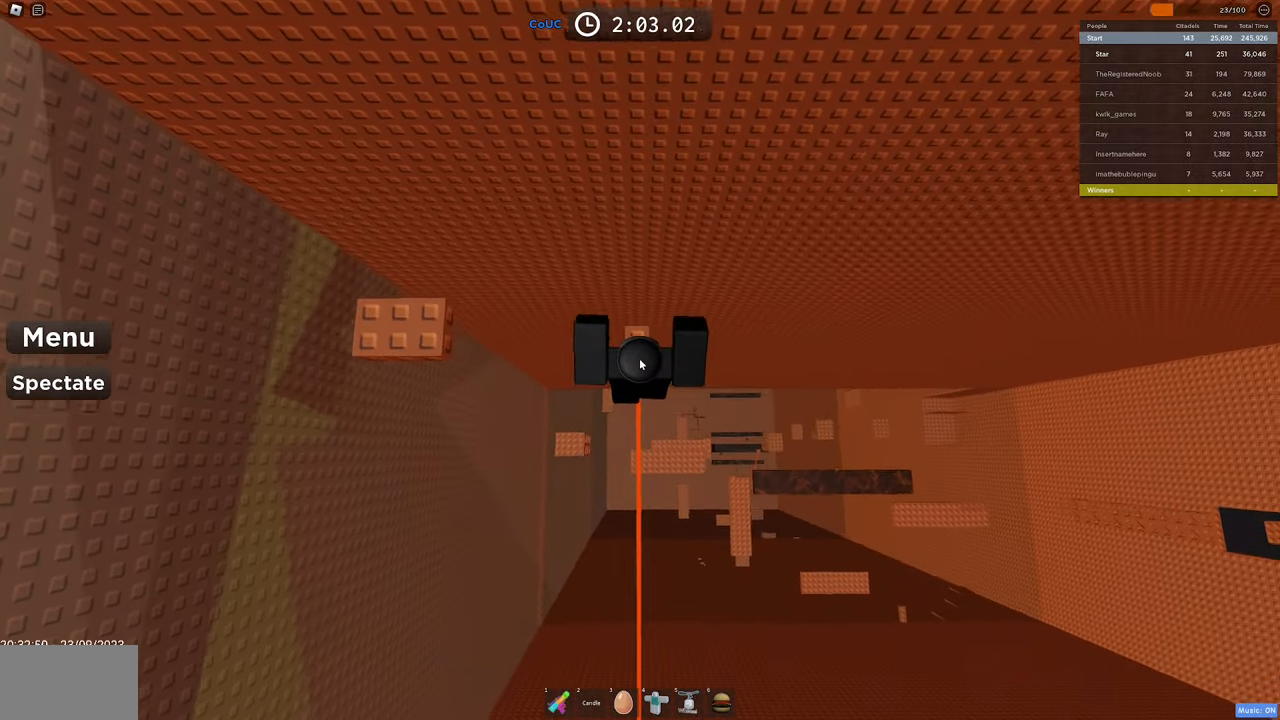
{"keys": ["a"], "mouse": ["right"], "events": [[34, "a", "down"], [84, "w", "up"], [184, "shift", "down"], [184, "space", "down"], [334, "shift", "up"], [417, "space", "up"]]}
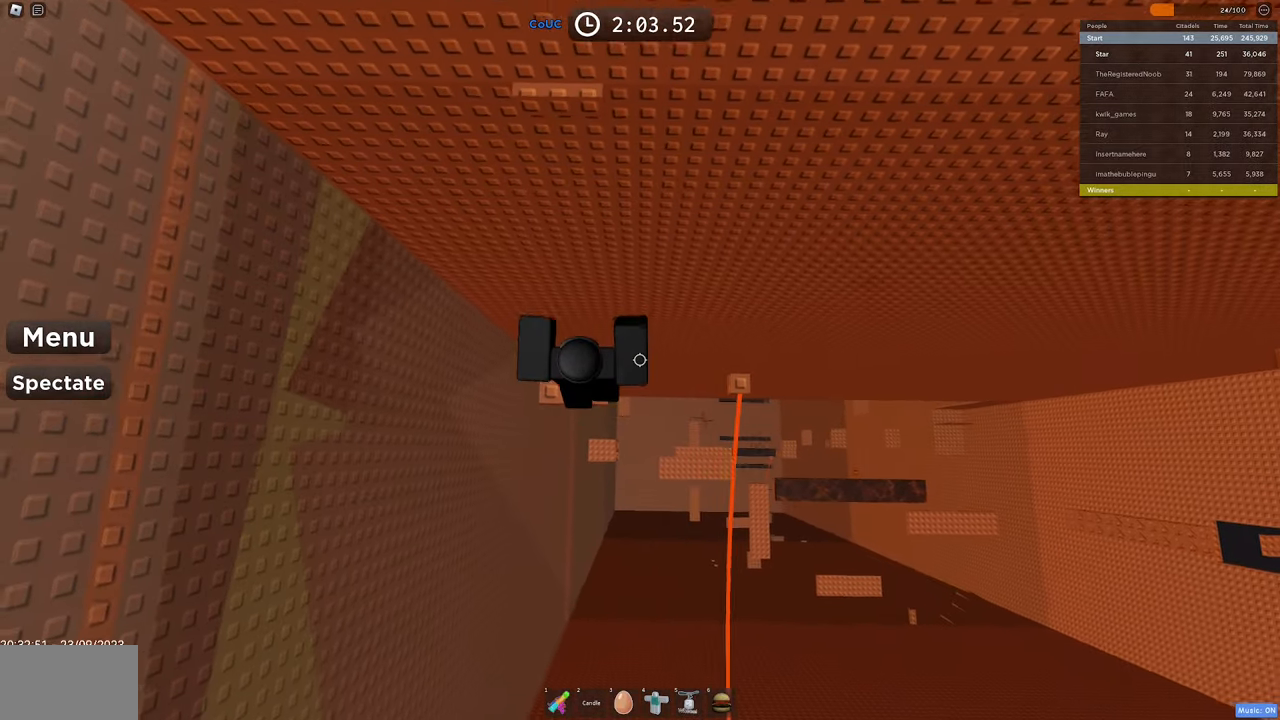
{"keys": ["w"], "mouse": ["right"], "events": [[17, "a", "up"], [50, "w", "down"], [250, "space", "down"], [434, "space", "up"]]}
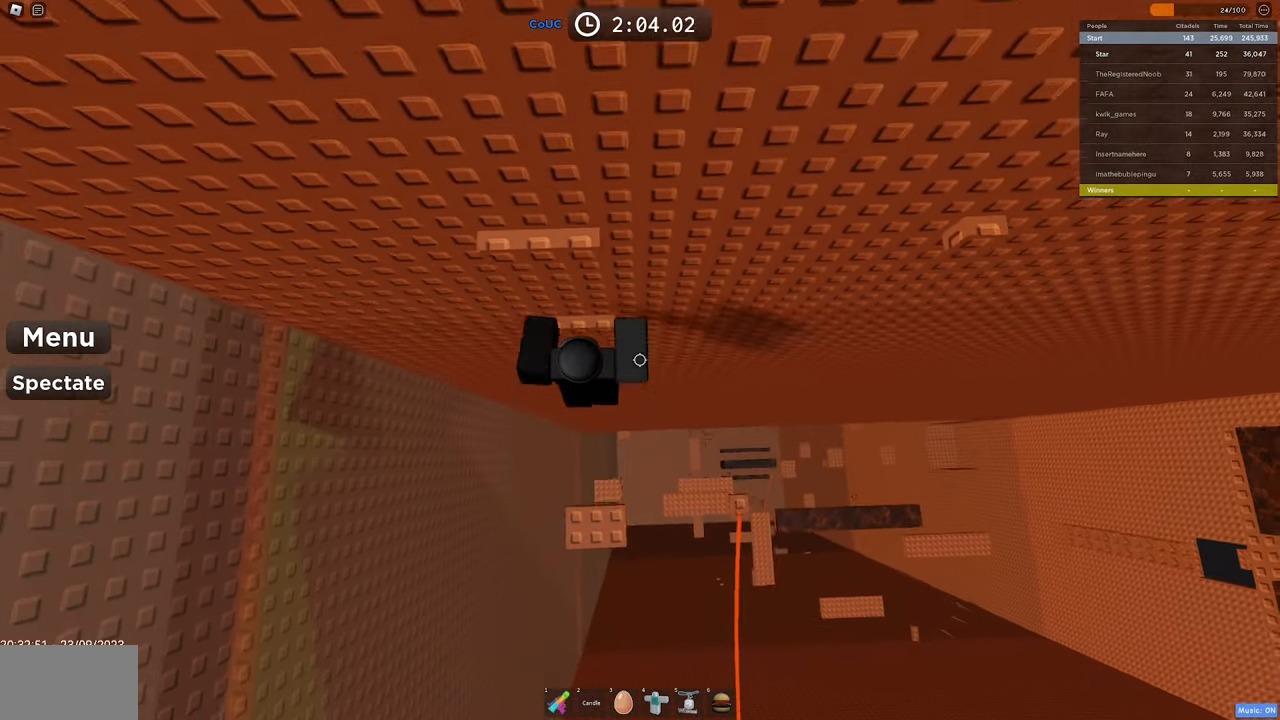
{"keys": ["d", "w"], "mouse": ["right"], "events": [[167, "s", "down"], [167, "w", "up"], [217, "space", "down"], [217, "w", "down"], [317, "s", "up"], [400, "space", "up"], [500, "d", "down"]]}
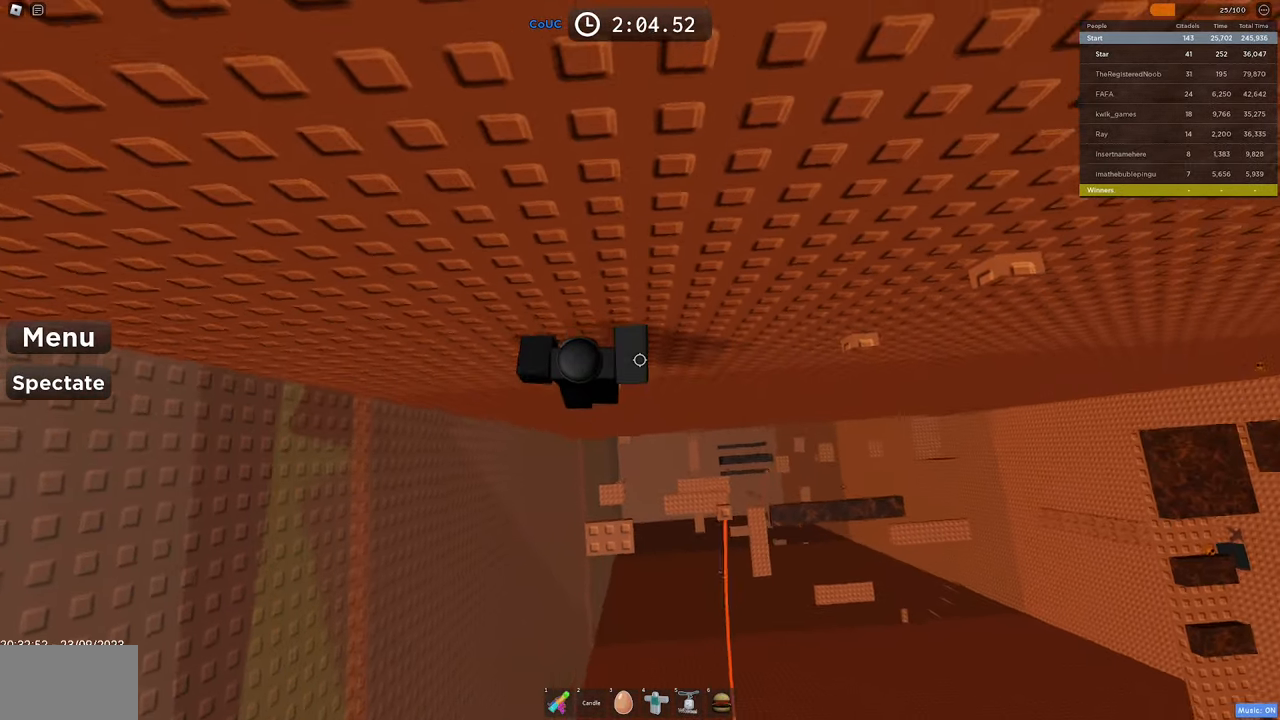
{"keys": ["d"], "mouse": ["right"], "events": [[50, "w", "up"], [134, "space", "down"], [417, "space", "up"]]}
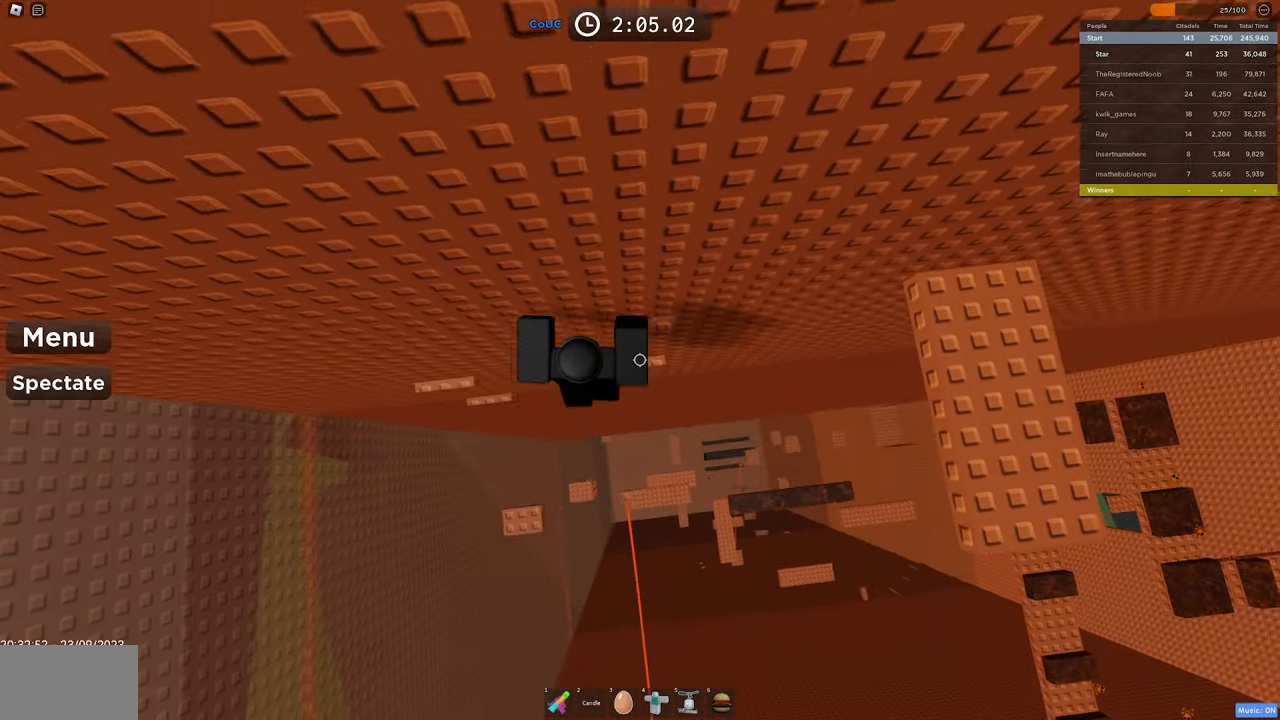
{"keys": ["s", "space", "w"], "mouse": ["right"], "events": [[67, "w", "down"], [200, "d", "up"], [350, "s", "down"], [350, "w", "up"], [434, "space", "down"], [434, "w", "down"]]}
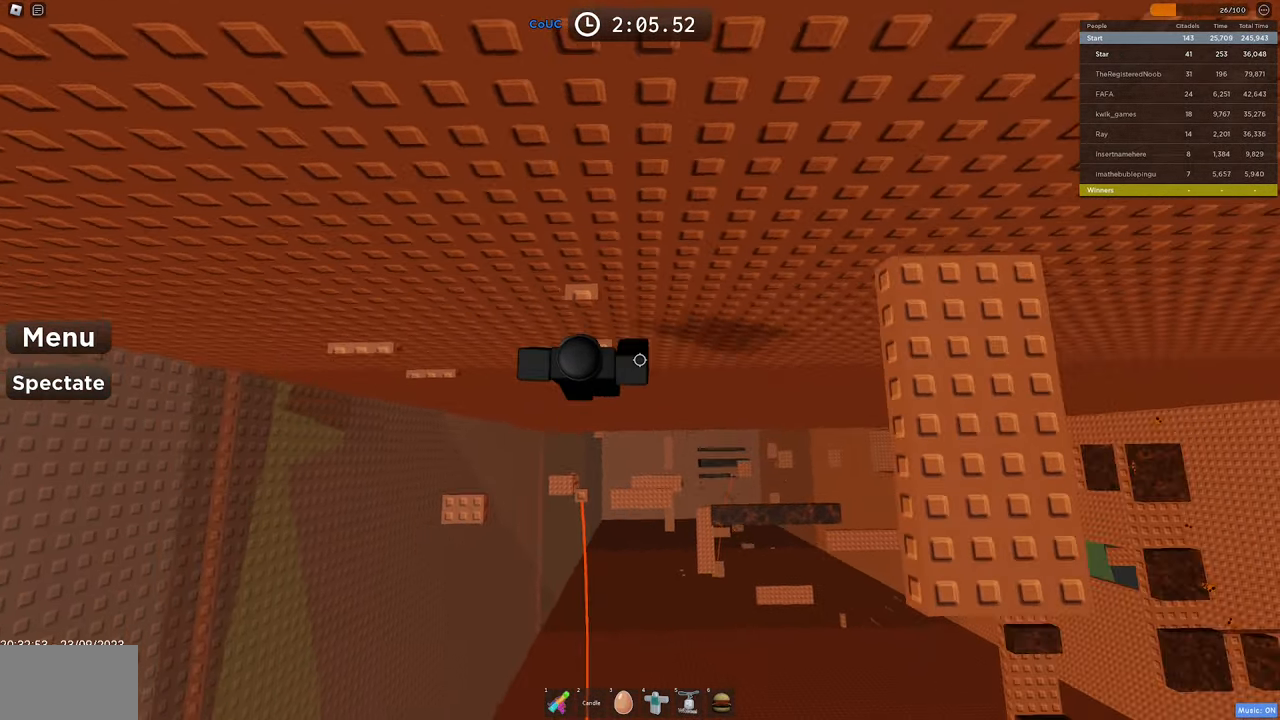
{"keys": ["d"], "mouse": ["right"], "events": [[34, "s", "up"], [117, "space", "up"], [217, "d", "down"], [267, "w", "up"], [350, "space", "down"], [500, "space", "up"]]}
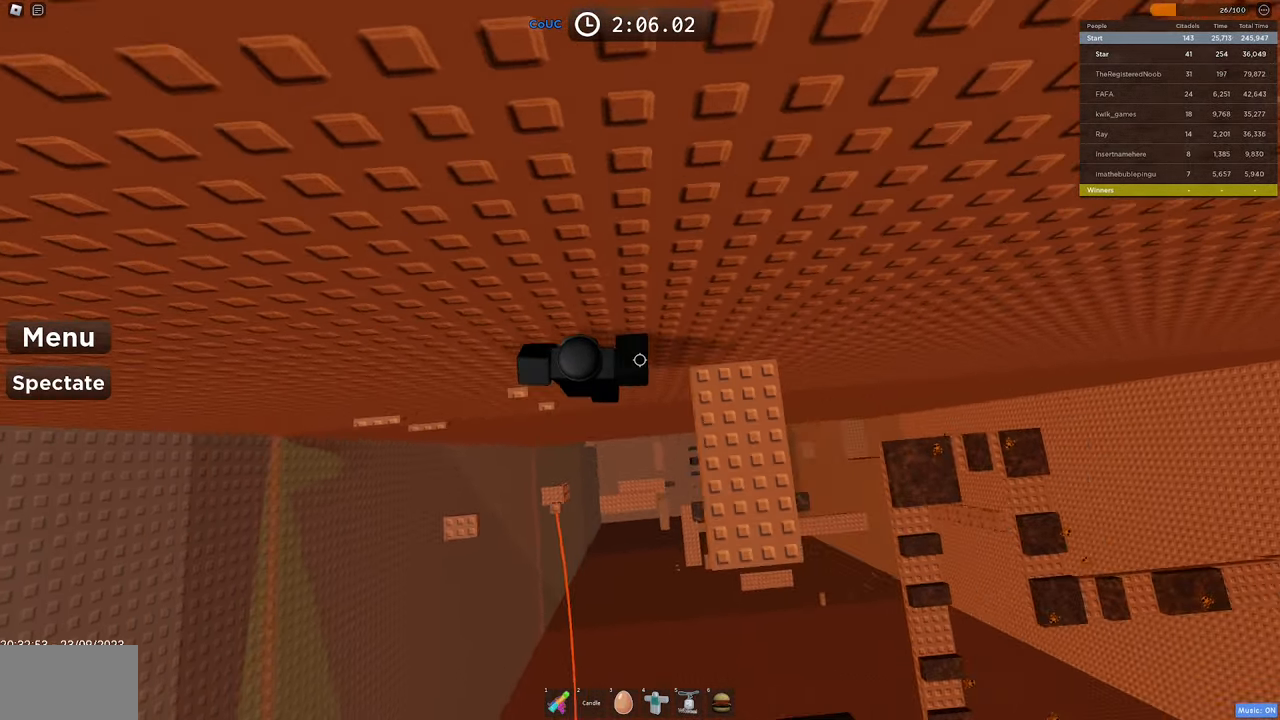
{"keys": ["d"], "mouse": ["right"], "events": []}
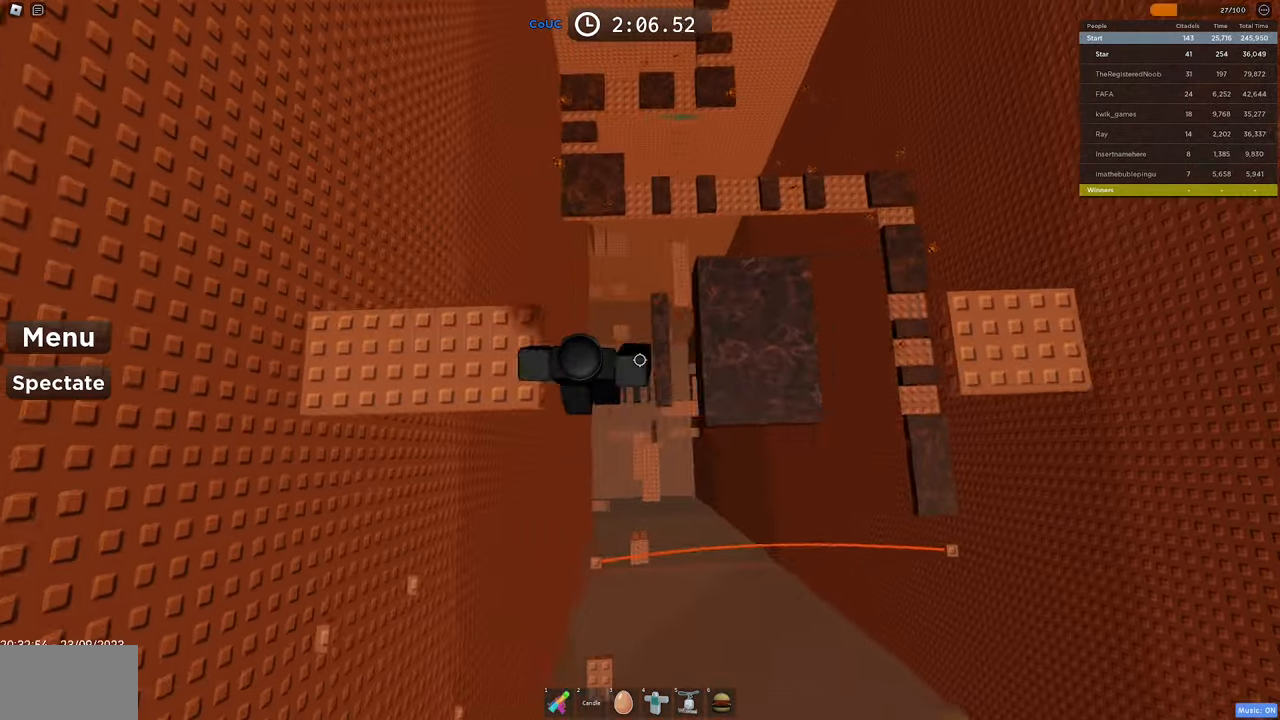
{"keys": ["d"], "mouse": ["right"], "events": [[50, "c", "down"], [50, "space", "down"], [100, "c", "up"], [200, "space", "up"], [384, "shift", "down"], [483, "shift", "up"]]}
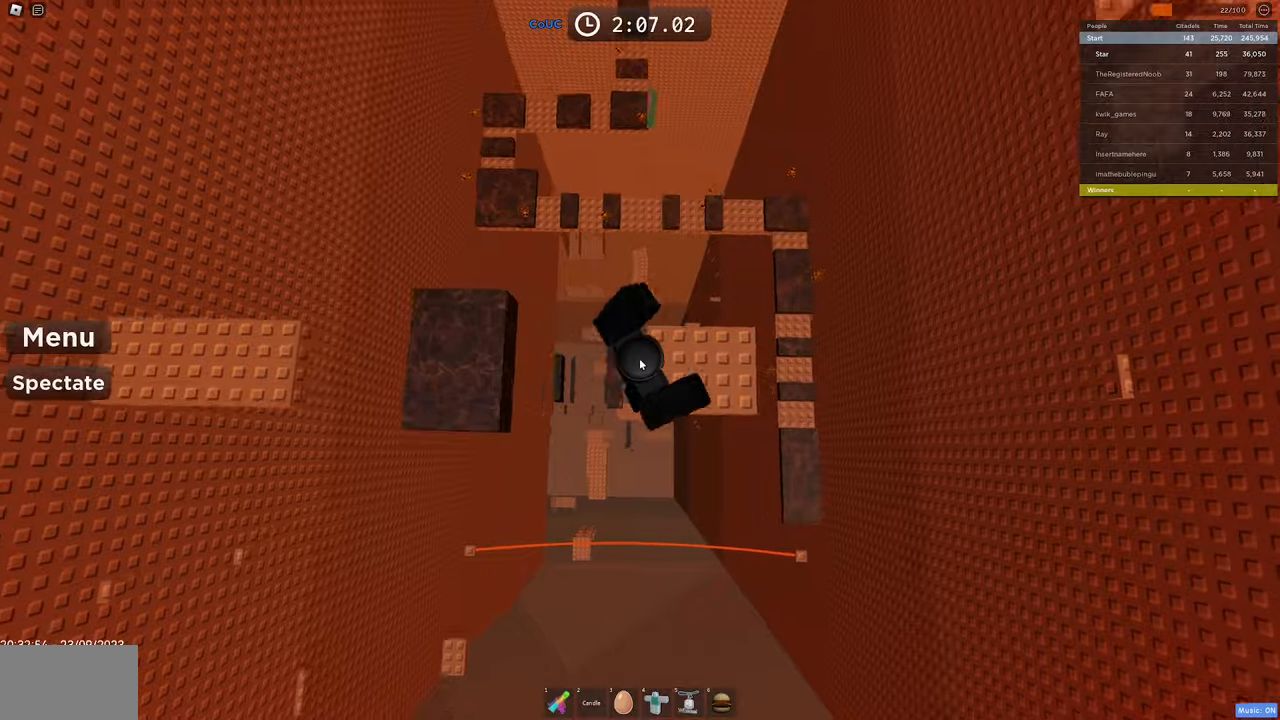
{"keys": ["d"], "mouse": ["right"], "events": [[216, "space", "down"], [400, "space", "up"]]}
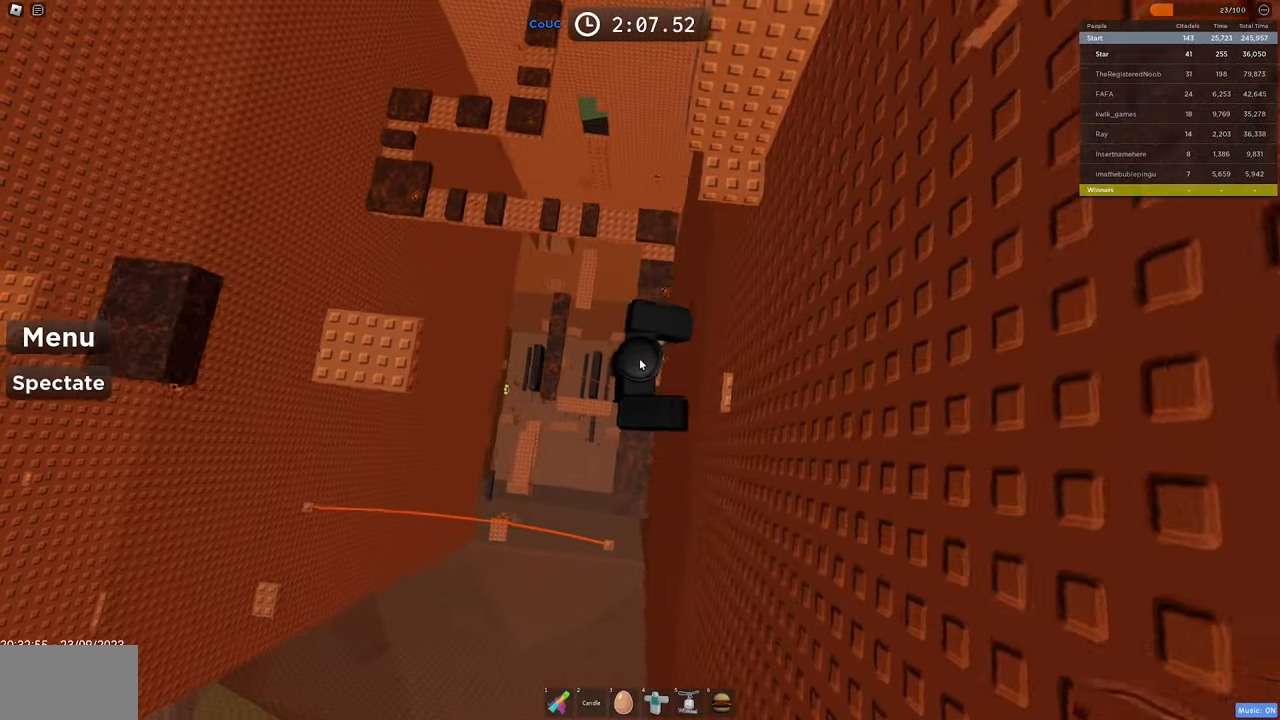
{"keys": ["a"], "mouse": ["right"], "events": [[333, "d", "up"], [416, "a", "down"]]}
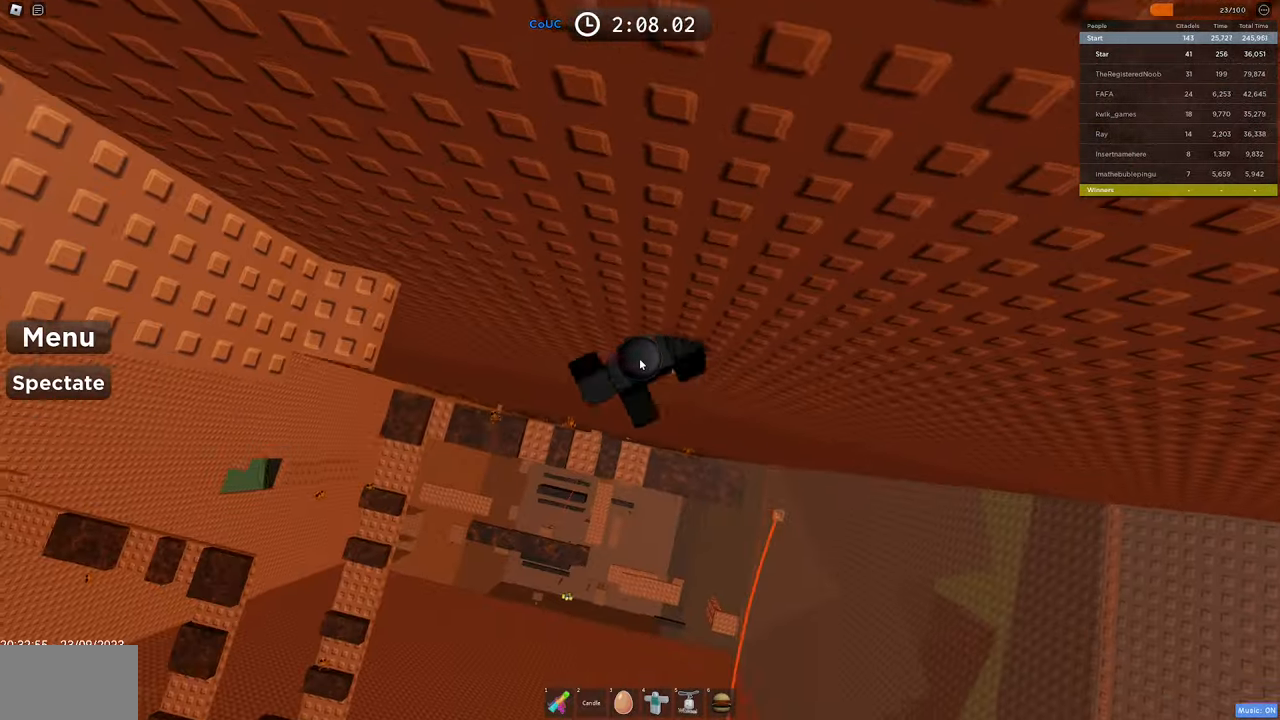
{"keys": ["a"], "mouse": ["right"], "events": [[50, "space", "down"], [100, "shift", "down"], [250, "space", "up"], [300, "shift", "up"]]}
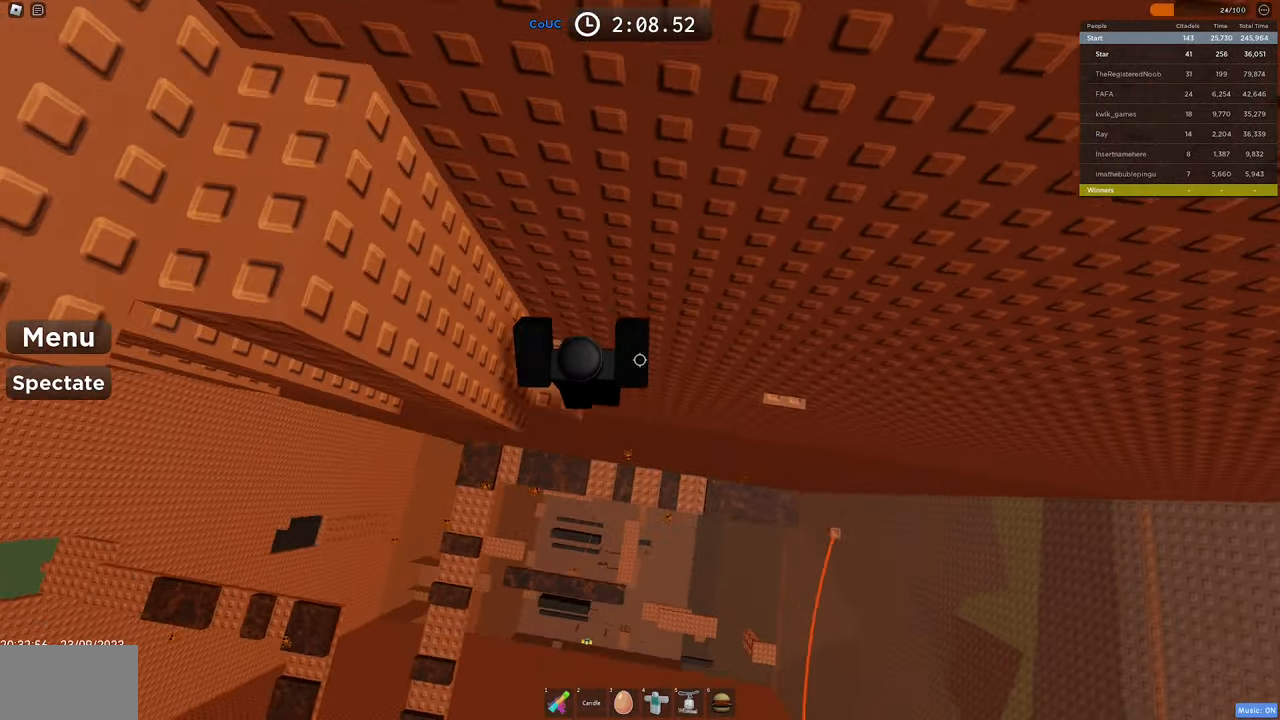
{"keys": ["a", "space"], "mouse": ["right"], "events": [[33, "a", "up"], [116, "a", "down"], [300, "space", "down"]]}
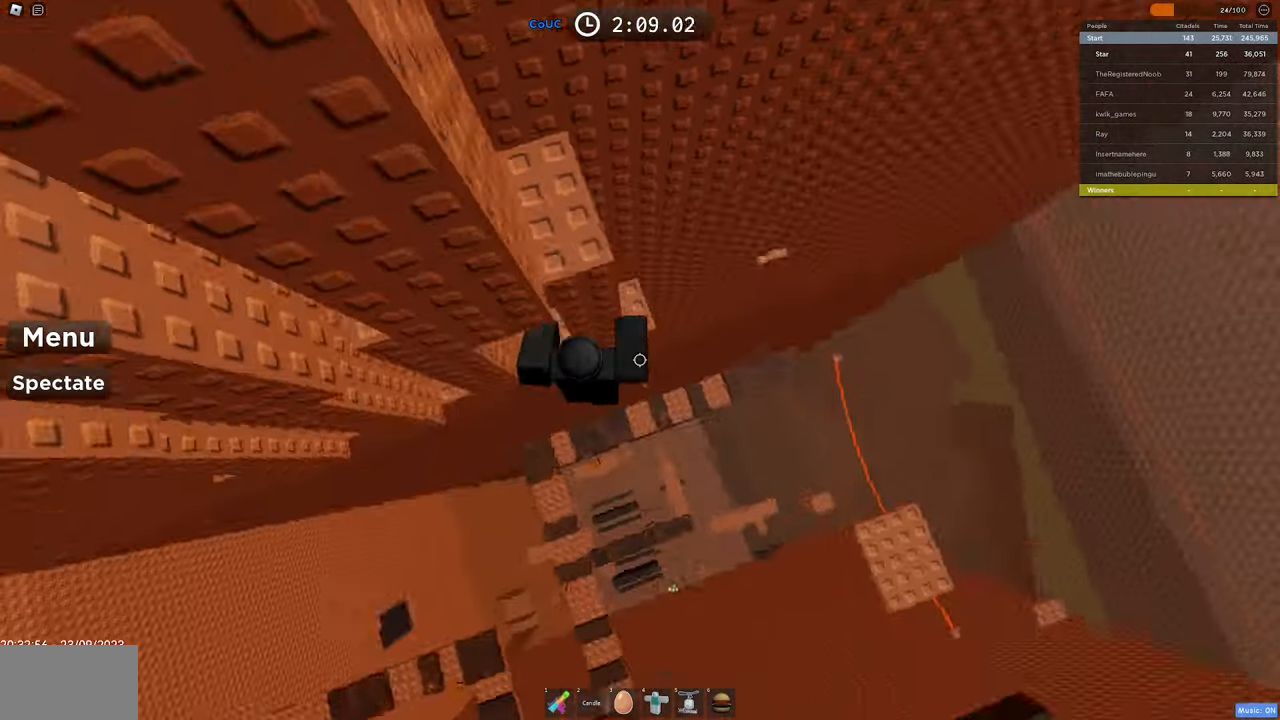
{"keys": ["a"], "mouse": ["right"], "events": [[100, "space", "up"], [283, "a", "up"], [466, "a", "down"]]}
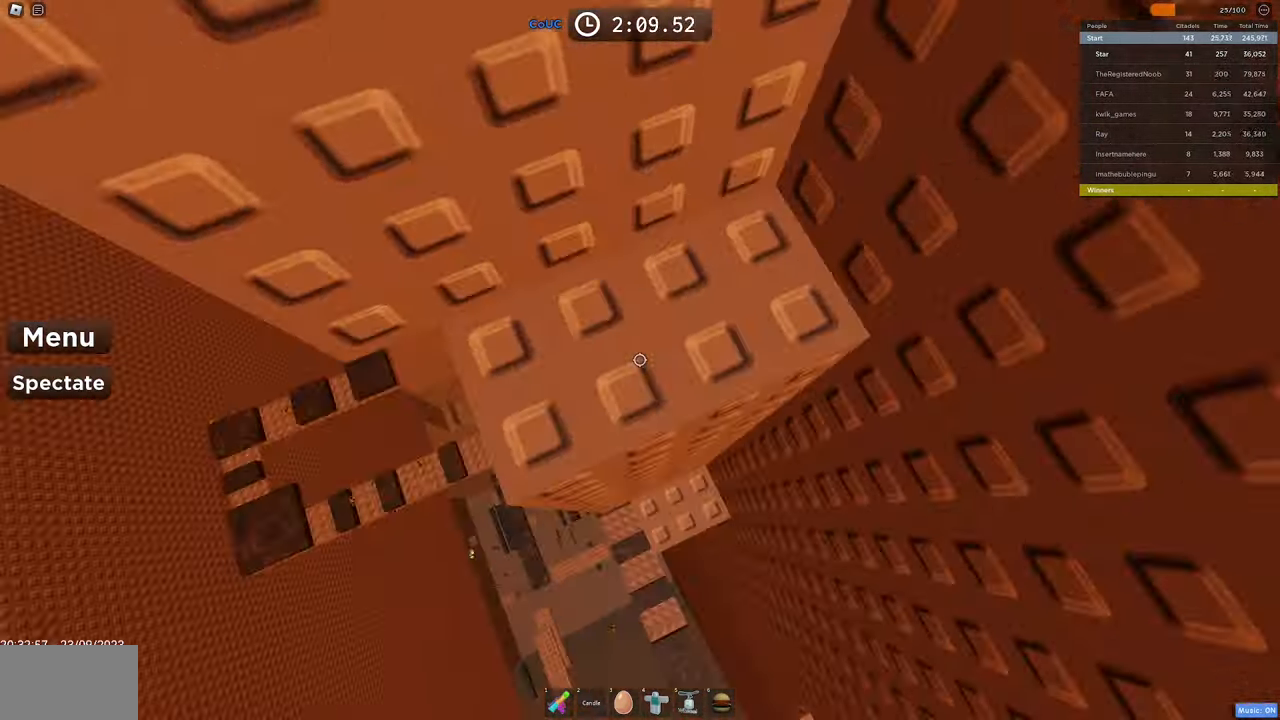
{"keys": [], "mouse": ["right"], "events": [[100, "space", "down"], [300, "space", "up"], [483, "a", "up"]]}
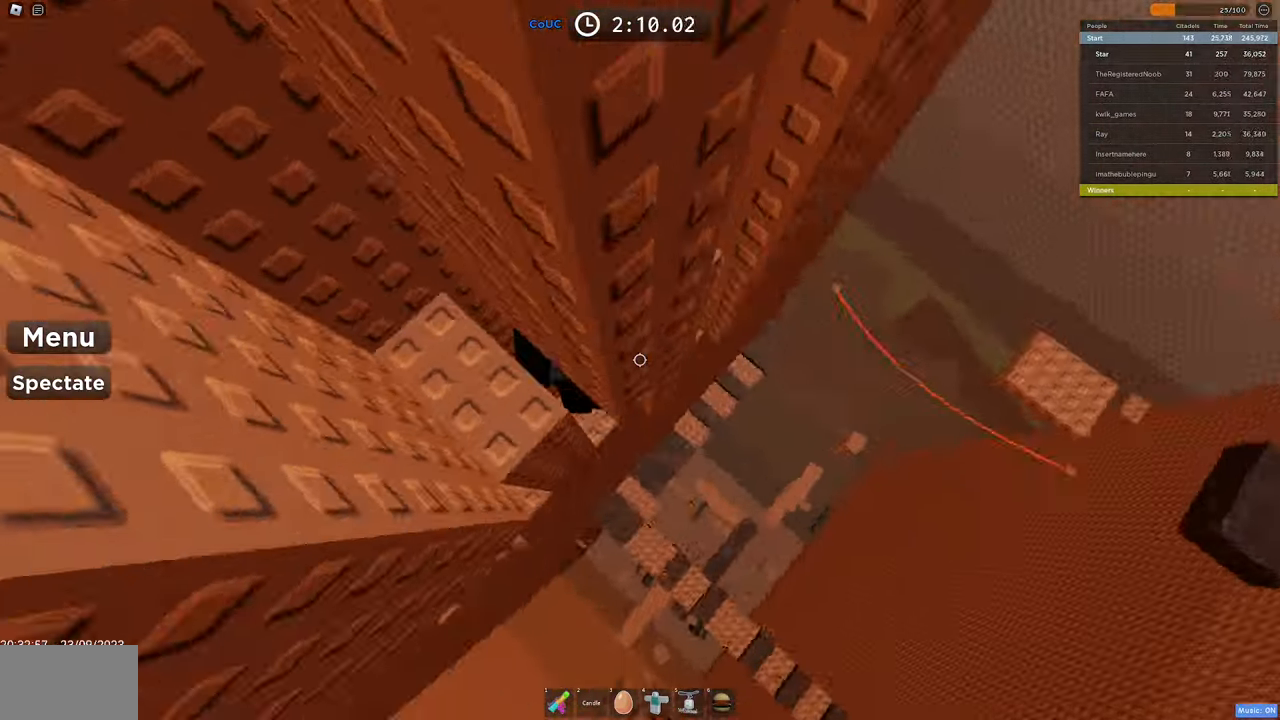
{"keys": ["a"], "mouse": ["right"], "events": [[216, "a", "down"], [350, "space", "down"], [500, "space", "up"]]}
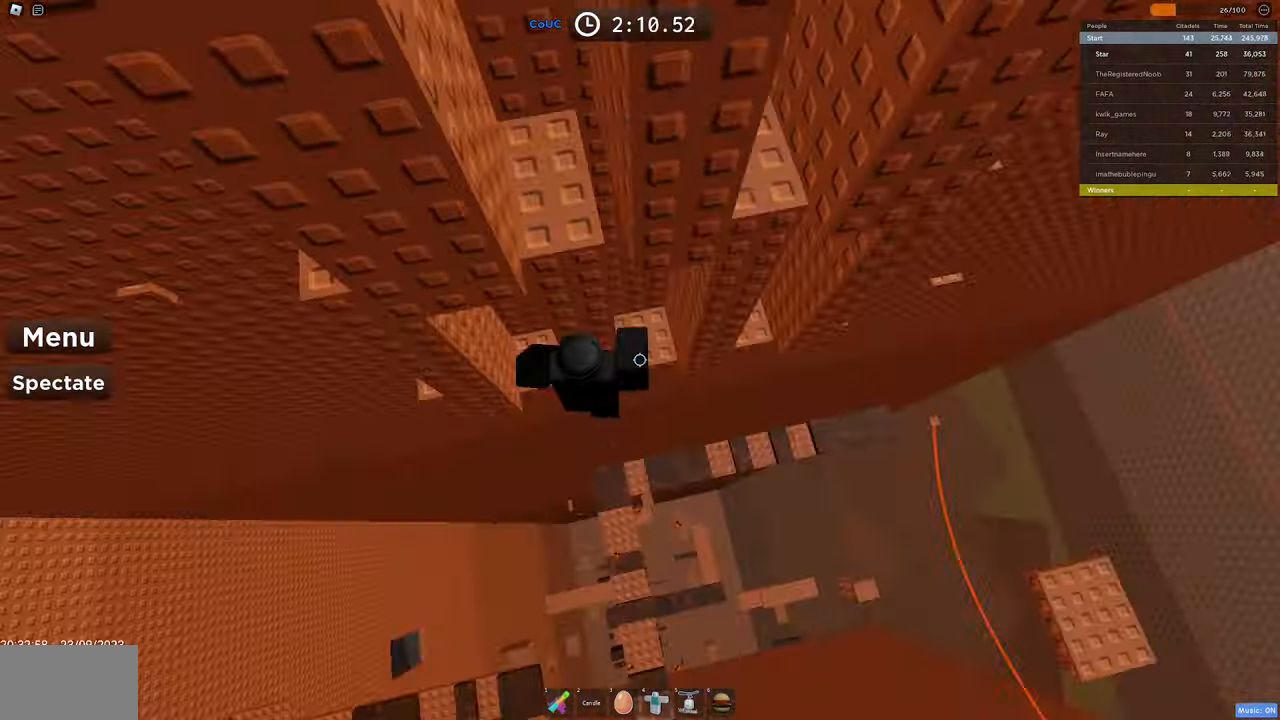
{"keys": ["a"], "mouse": ["right"], "events": [[266, "a", "up"], [466, "a", "down"]]}